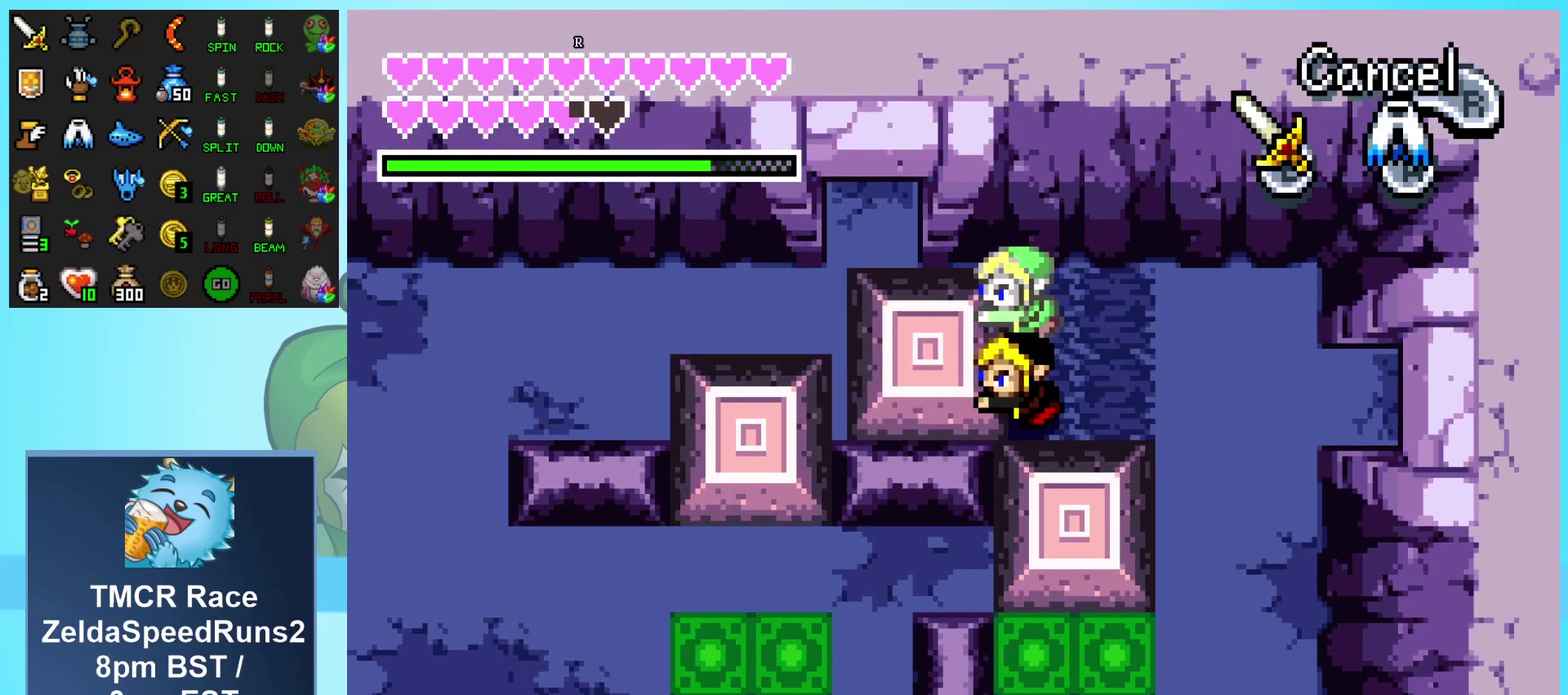
Gameplay with a controller (Nintendo layout); each line is a JSON object with the inputs held at the frame after it. "events" lists button and stick changes between this image and that frame as [ms after this image, input, new state], when the widget could be followed in between. Not read: B L3 R1 R3.
{"buttons": ["DPAD_RIGHT"], "events": []}
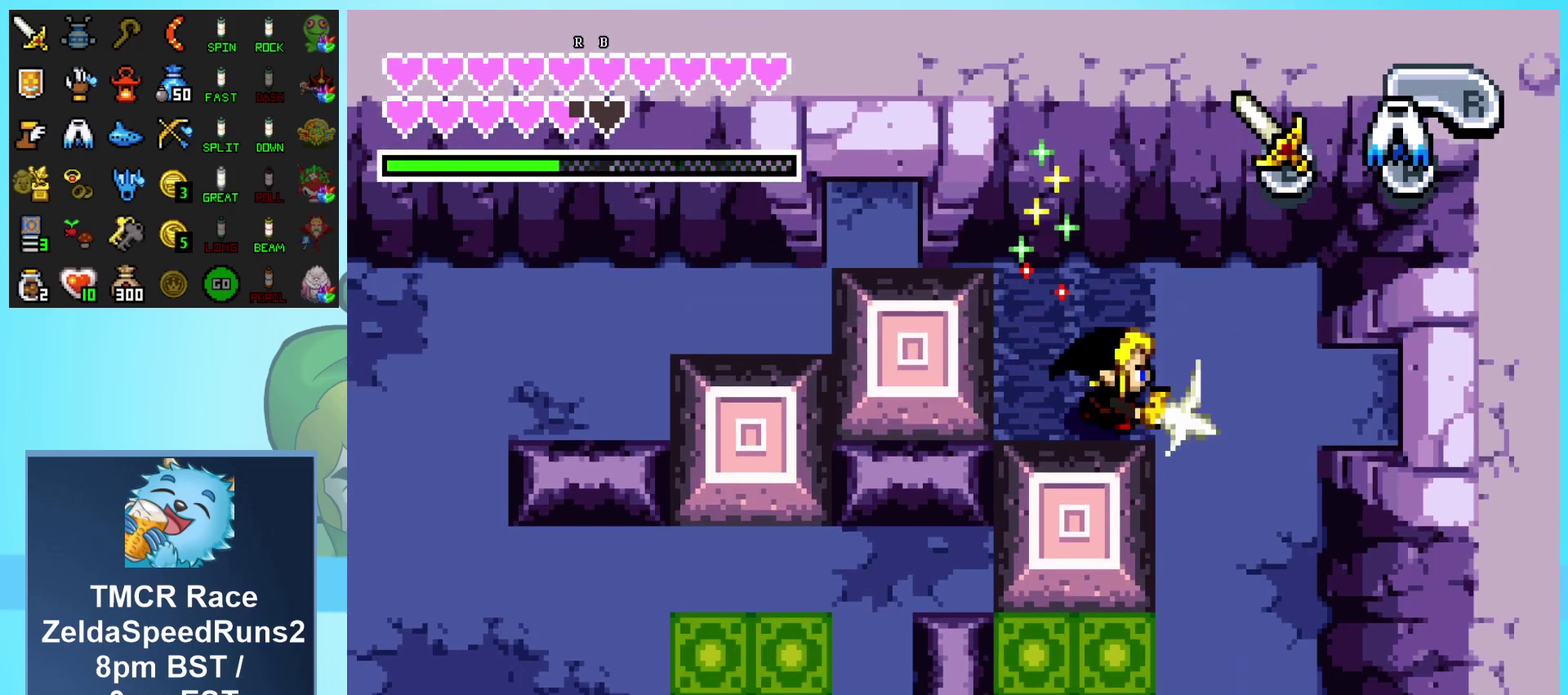
{"buttons": ["DPAD_DOWN"], "events": [[417, "DPAD_DOWN", "down"], [467, "DPAD_RIGHT", "up"]]}
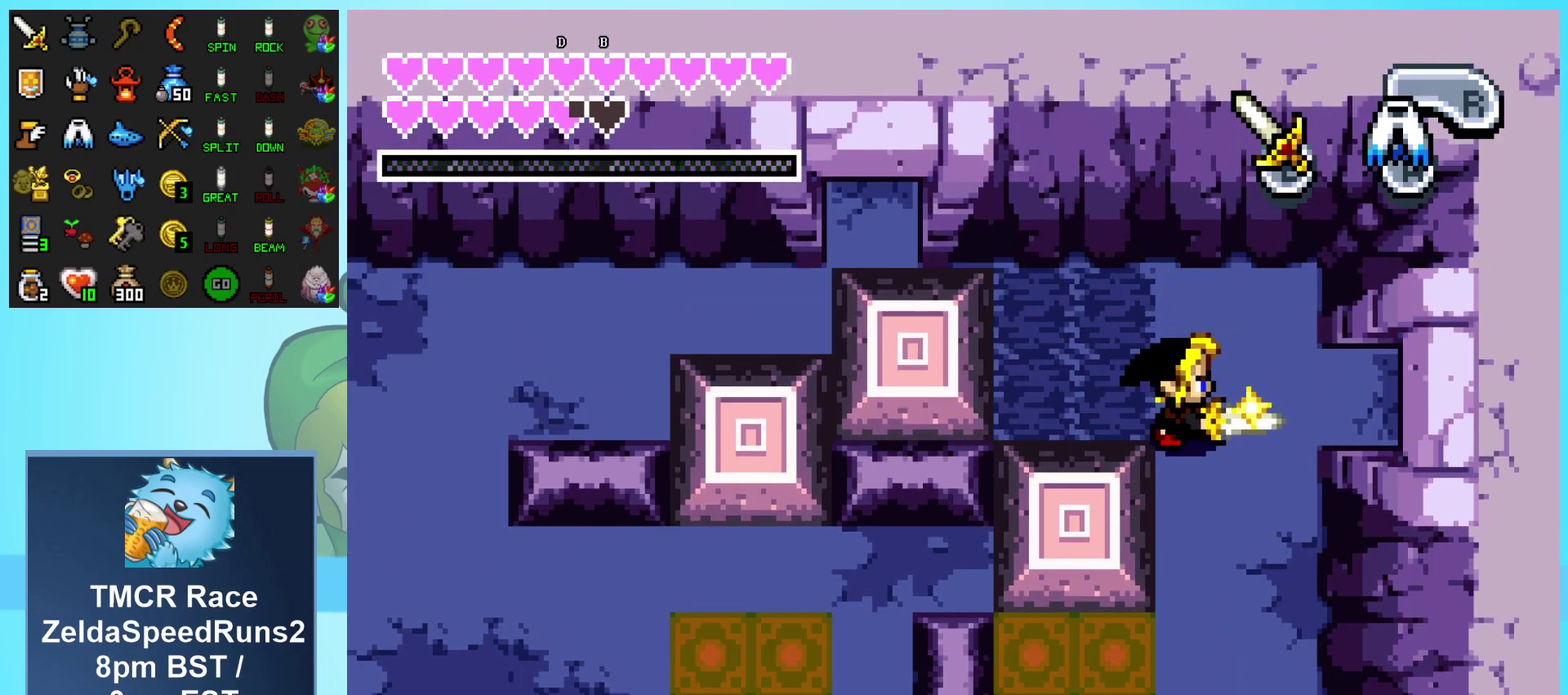
{"buttons": ["DPAD_DOWN"], "events": []}
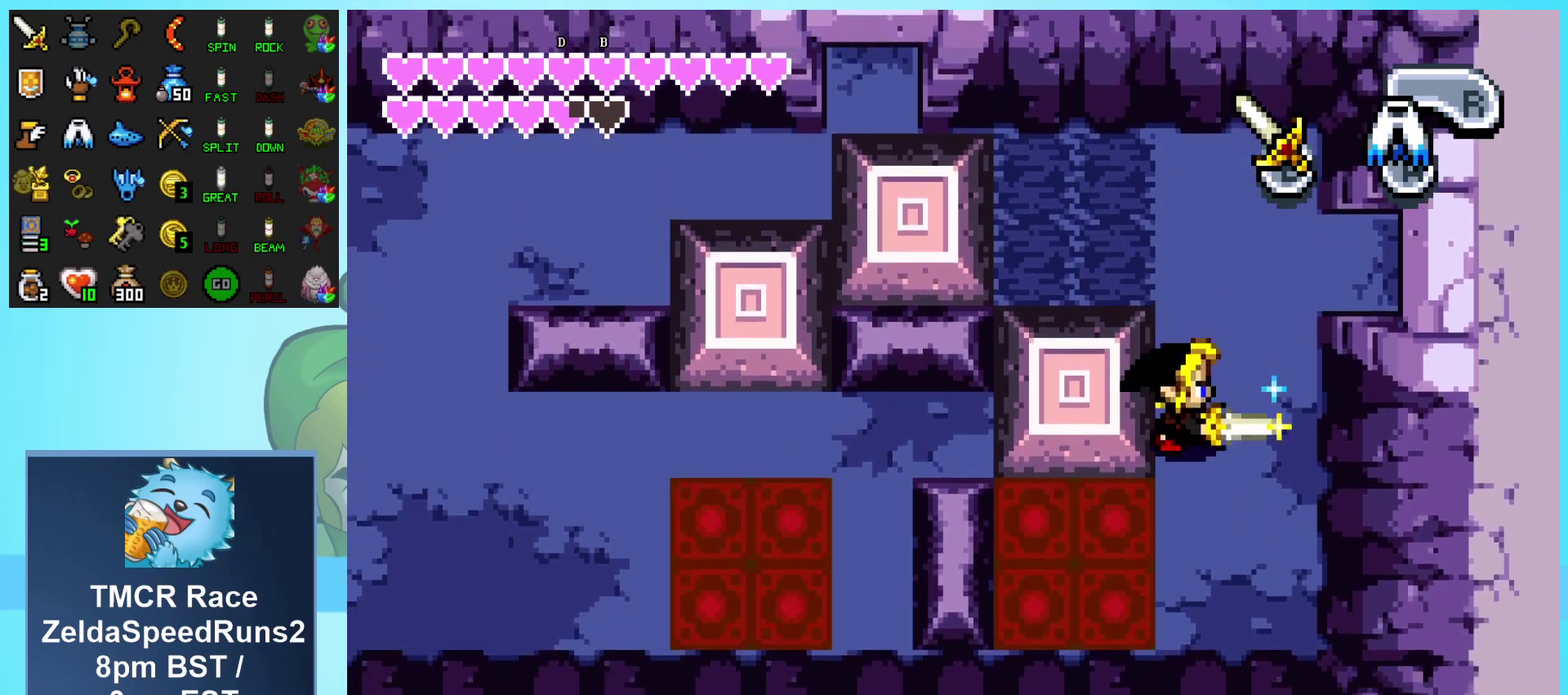
{"buttons": ["DPAD_LEFT"], "events": [[217, "DPAD_LEFT", "down"], [283, "DPAD_DOWN", "up"]]}
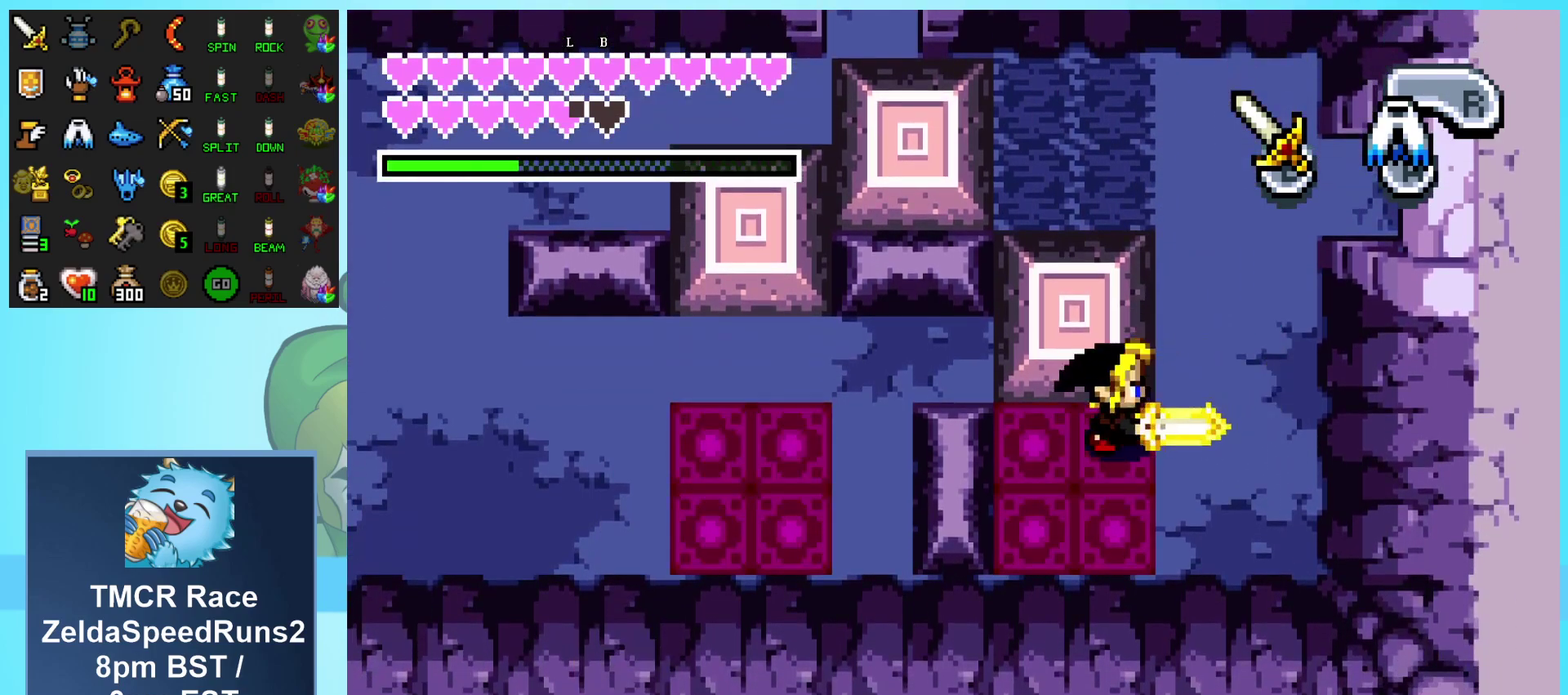
{"buttons": [], "events": [[383, "DPAD_LEFT", "up"]]}
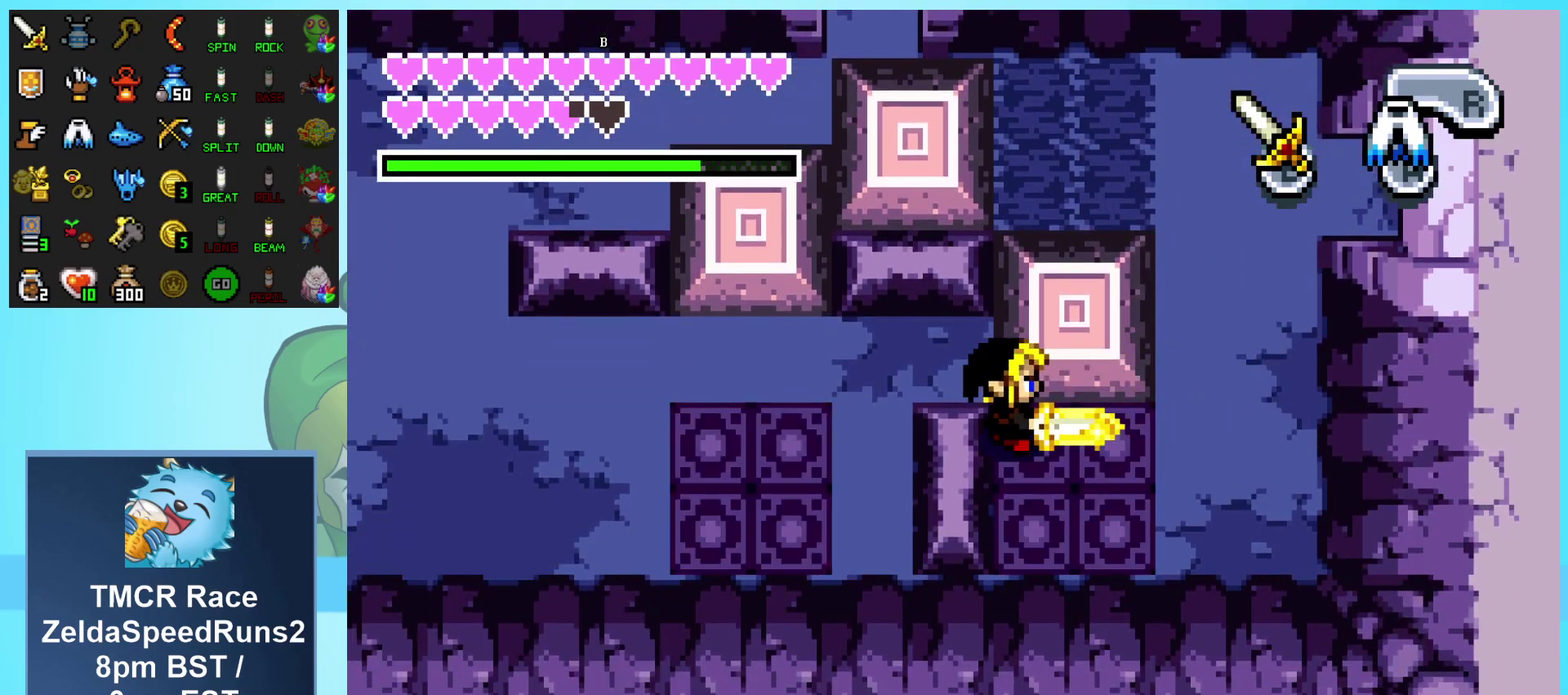
{"buttons": ["DPAD_RIGHT"], "events": [[250, "DPAD_RIGHT", "down"]]}
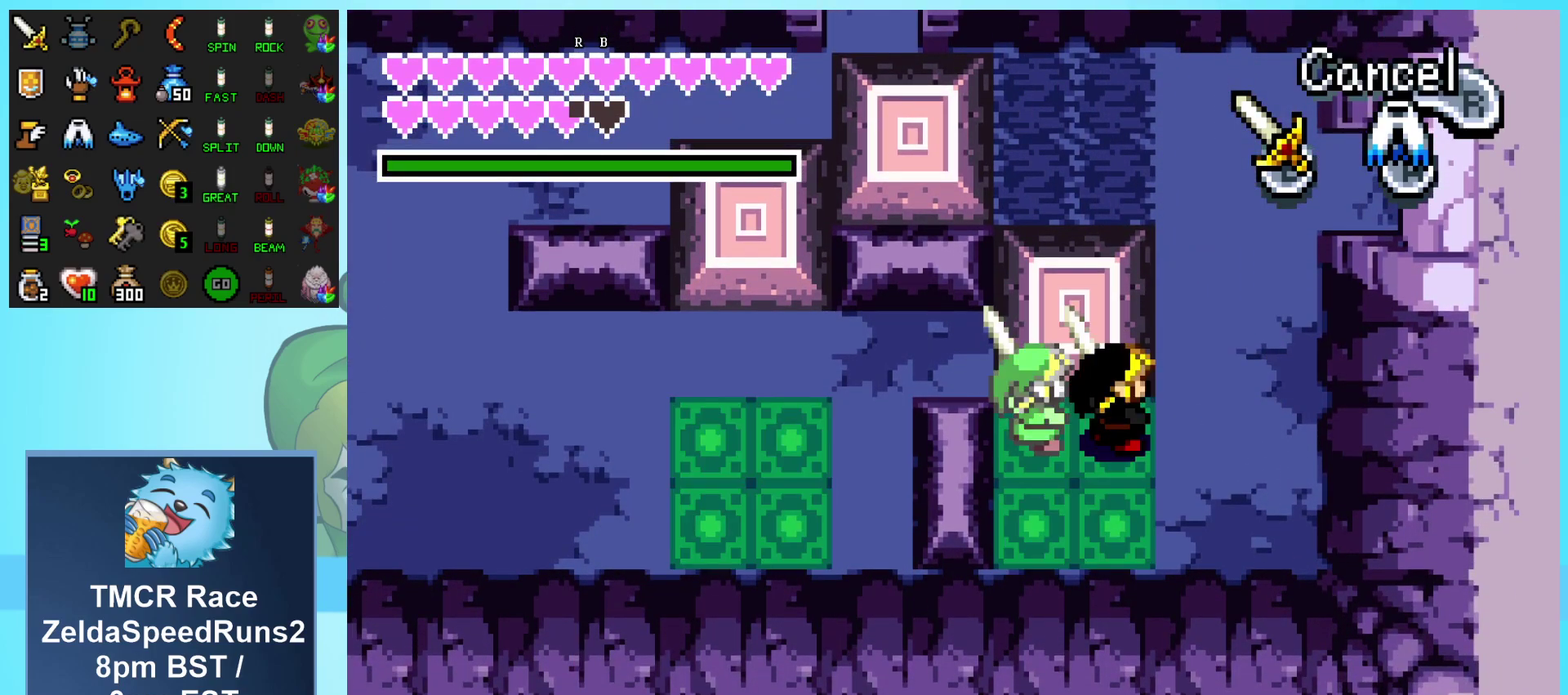
{"buttons": ["DPAD_RIGHT"], "events": [[267, "DPAD_RIGHT", "up"], [483, "DPAD_RIGHT", "down"]]}
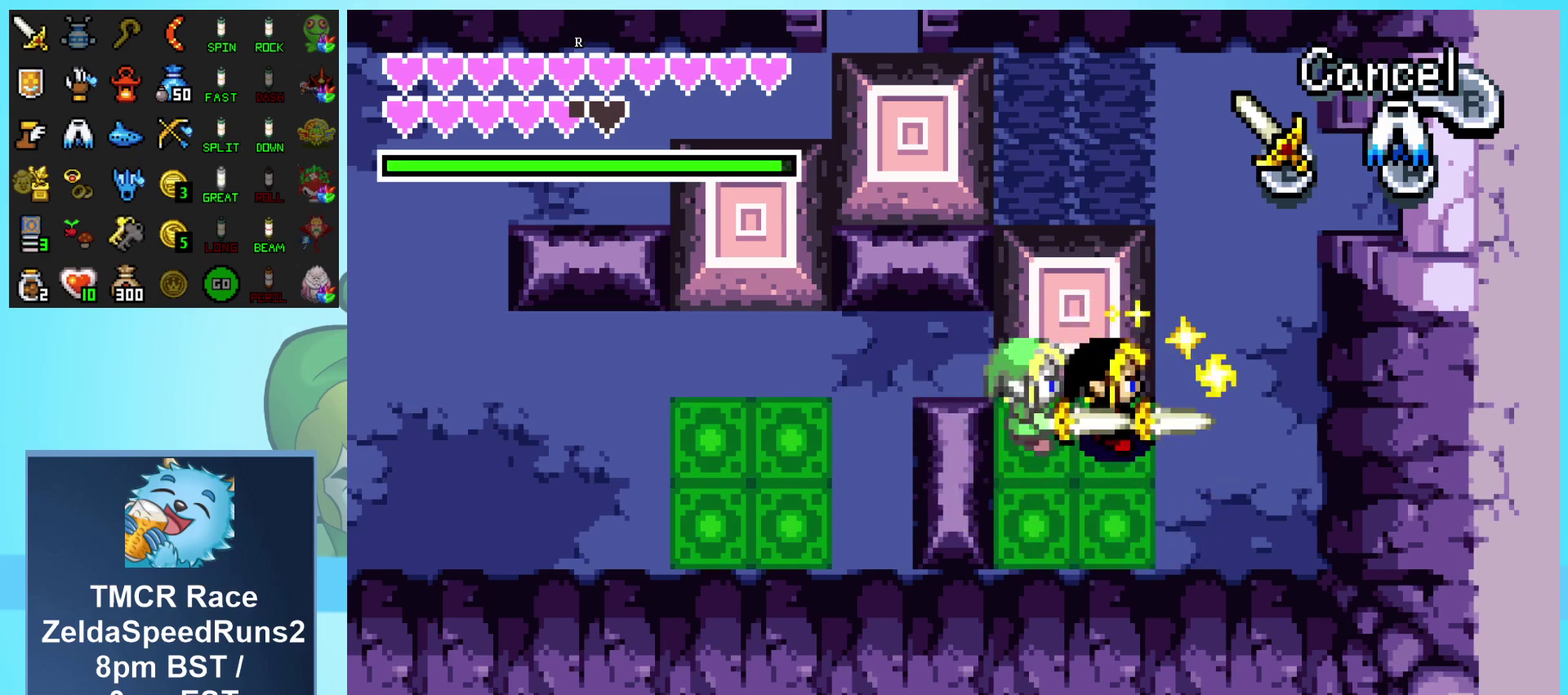
{"buttons": ["DPAD_UP"], "events": [[433, "DPAD_UP", "down"], [450, "DPAD_RIGHT", "up"]]}
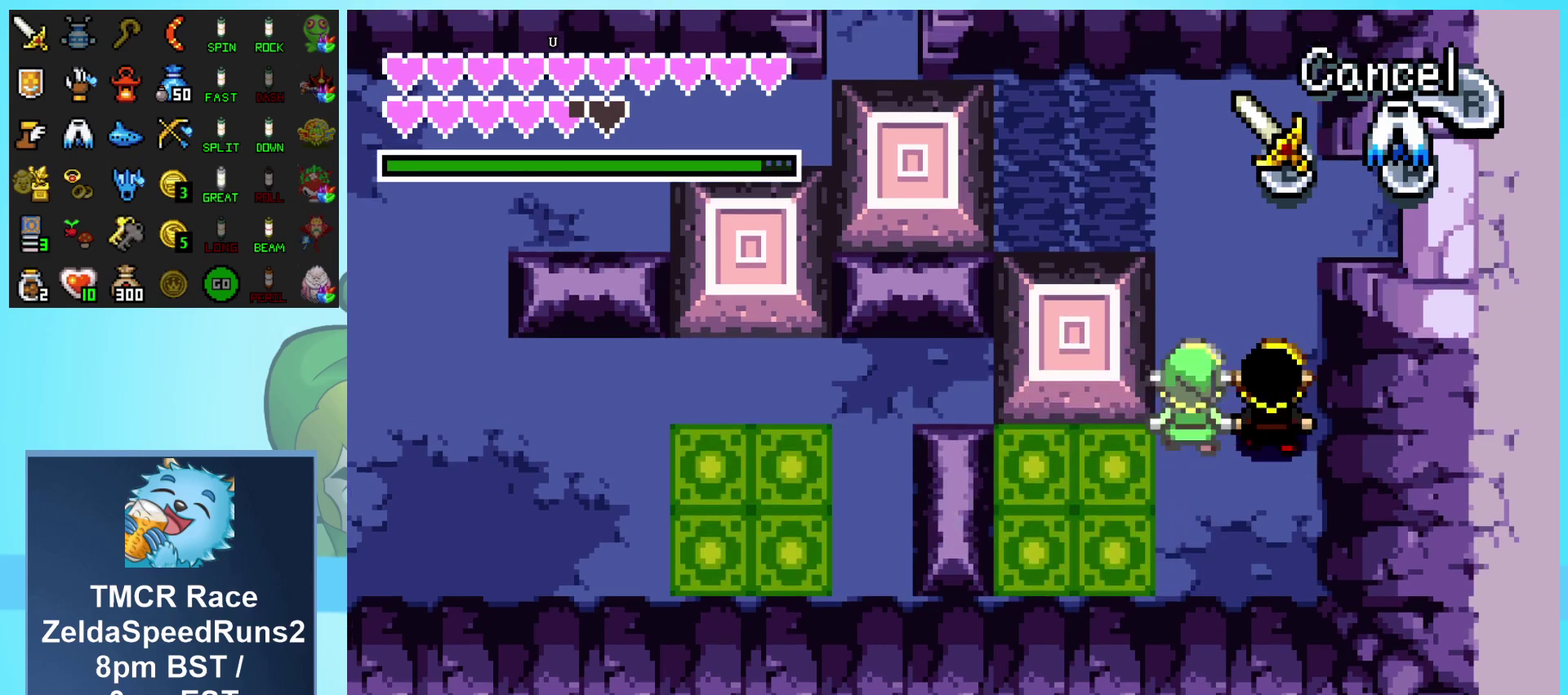
{"buttons": ["DPAD_UP"], "events": []}
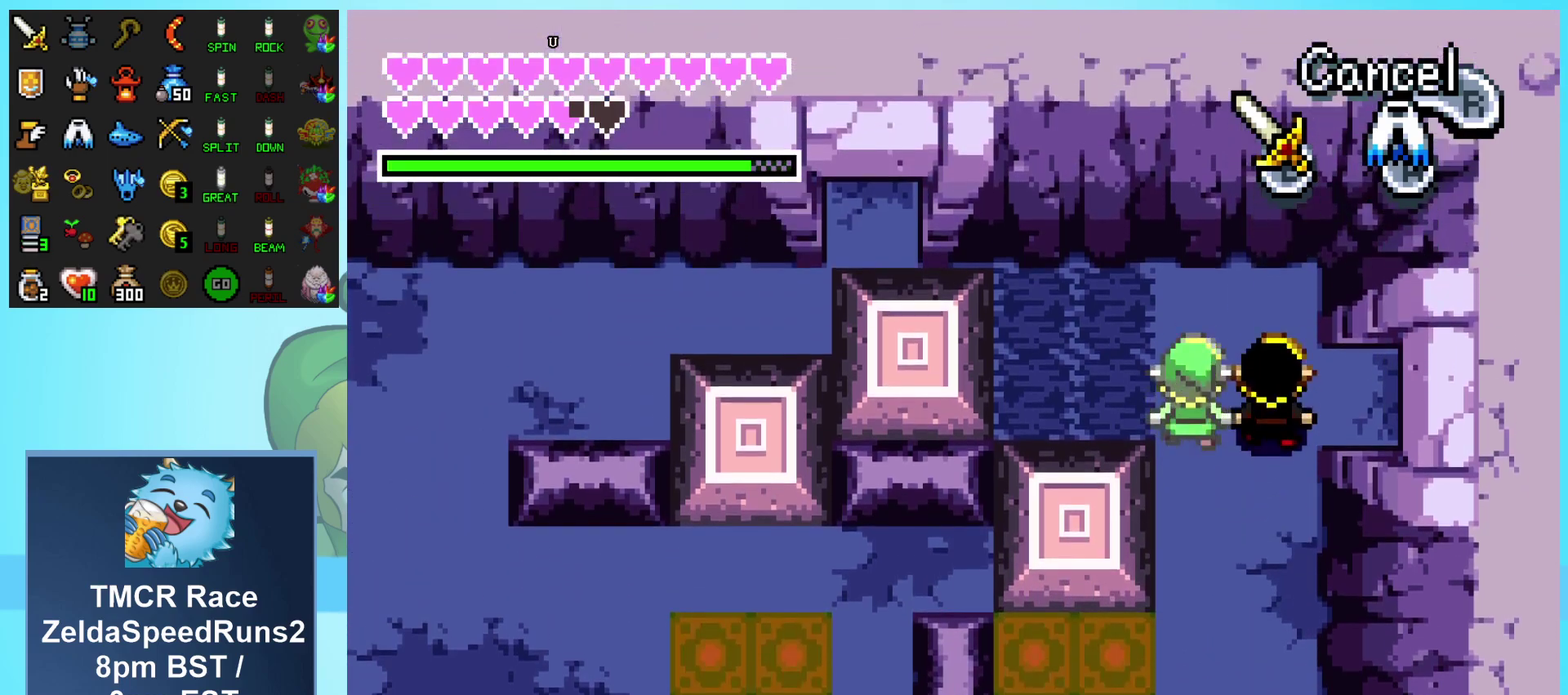
{"buttons": ["DPAD_DOWN"], "events": [[50, "DPAD_LEFT", "down"], [83, "DPAD_UP", "up"], [417, "DPAD_DOWN", "down"], [450, "DPAD_LEFT", "up"]]}
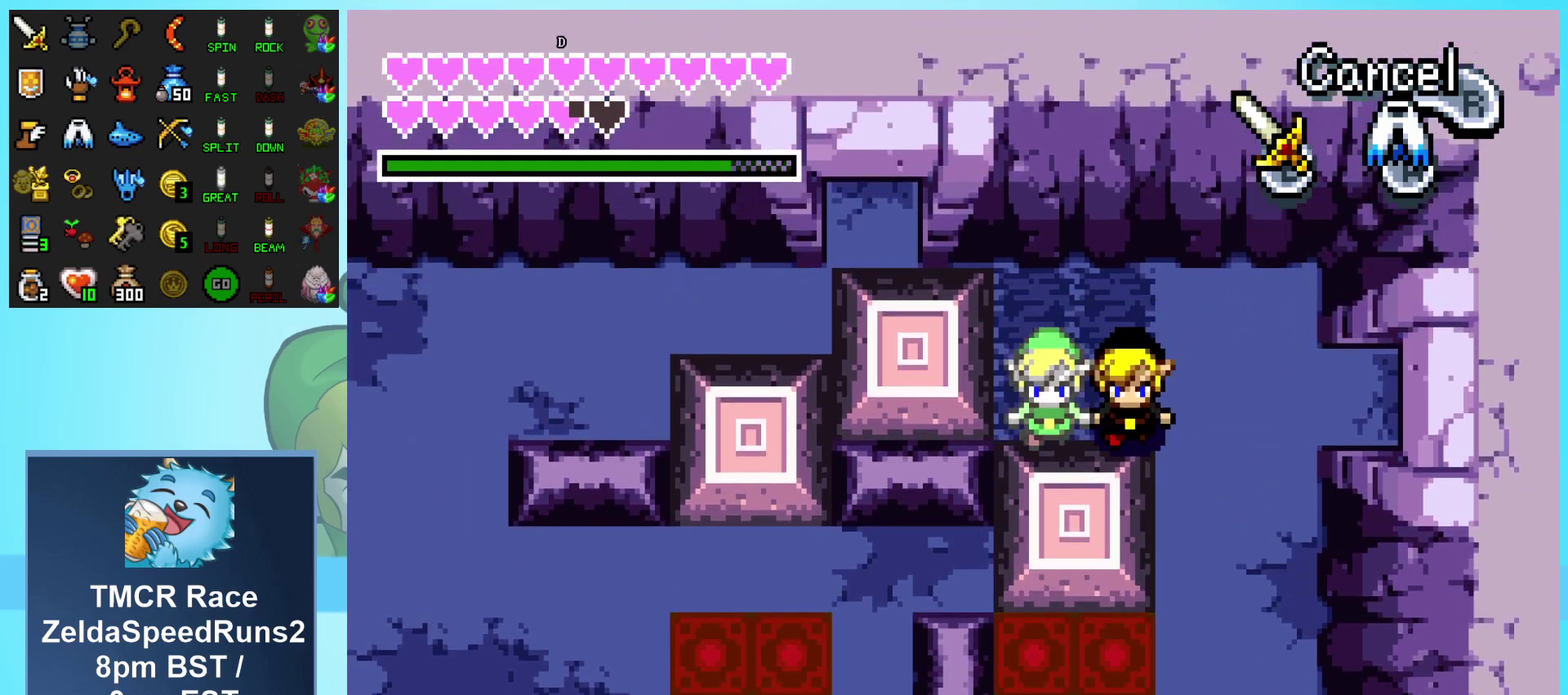
{"buttons": ["DPAD_DOWN"], "events": []}
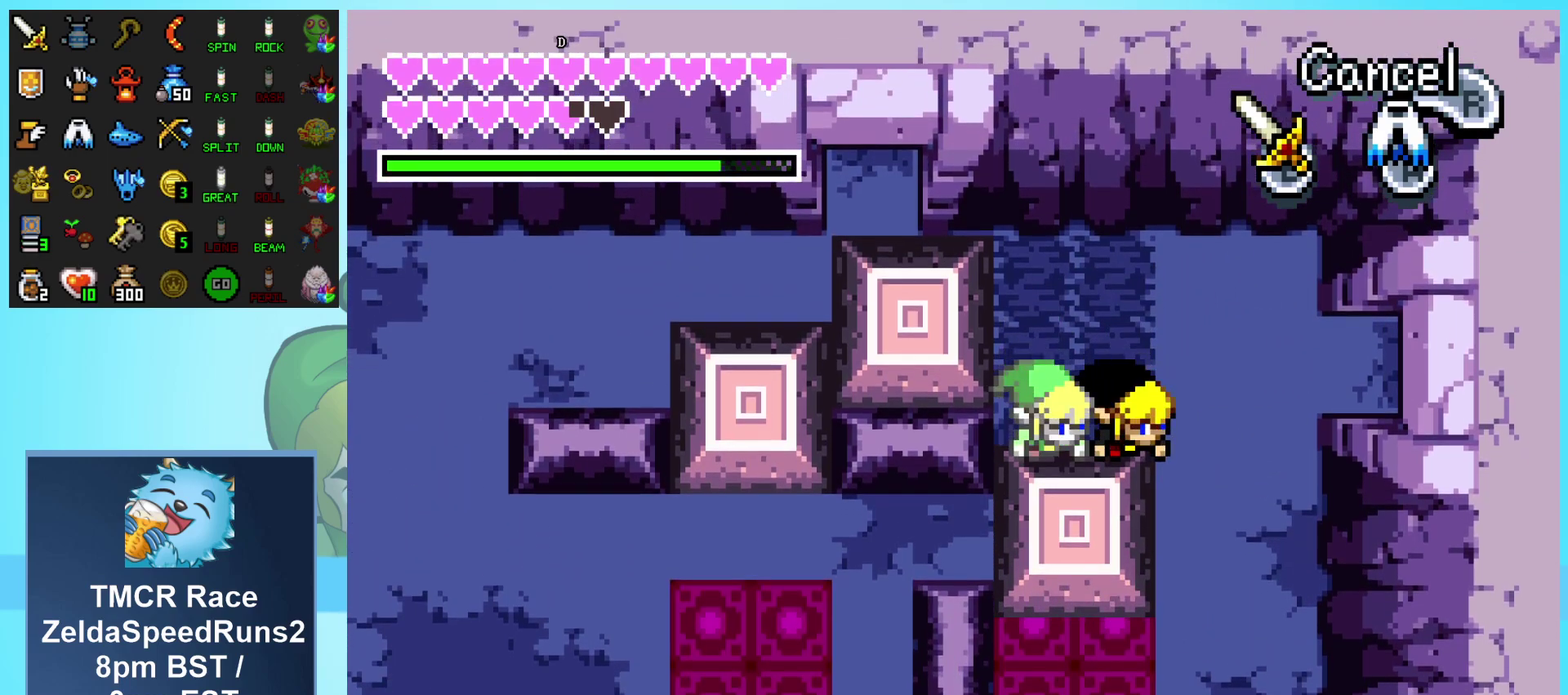
{"buttons": ["DPAD_DOWN"], "events": []}
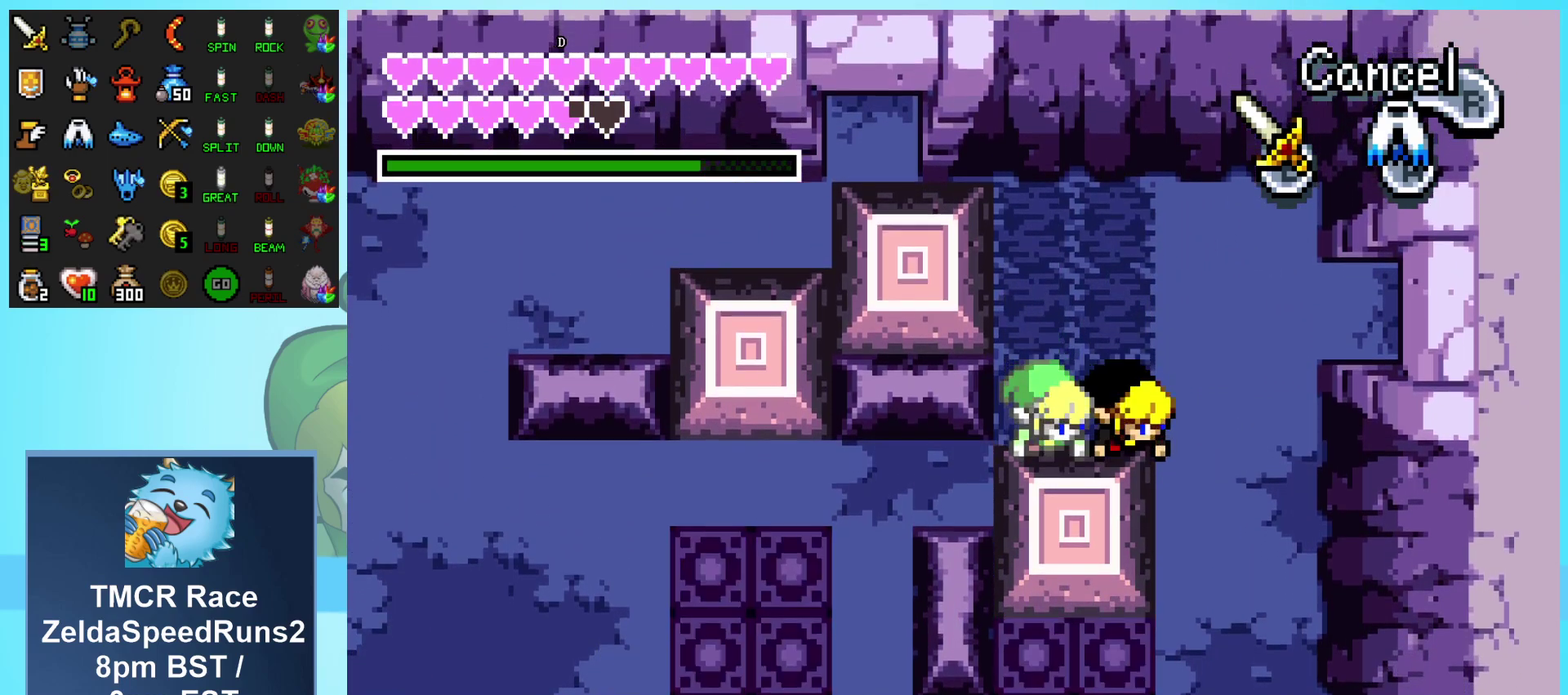
{"buttons": ["DPAD_LEFT"], "events": [[233, "DPAD_DOWN", "up"], [233, "DPAD_LEFT", "down"]]}
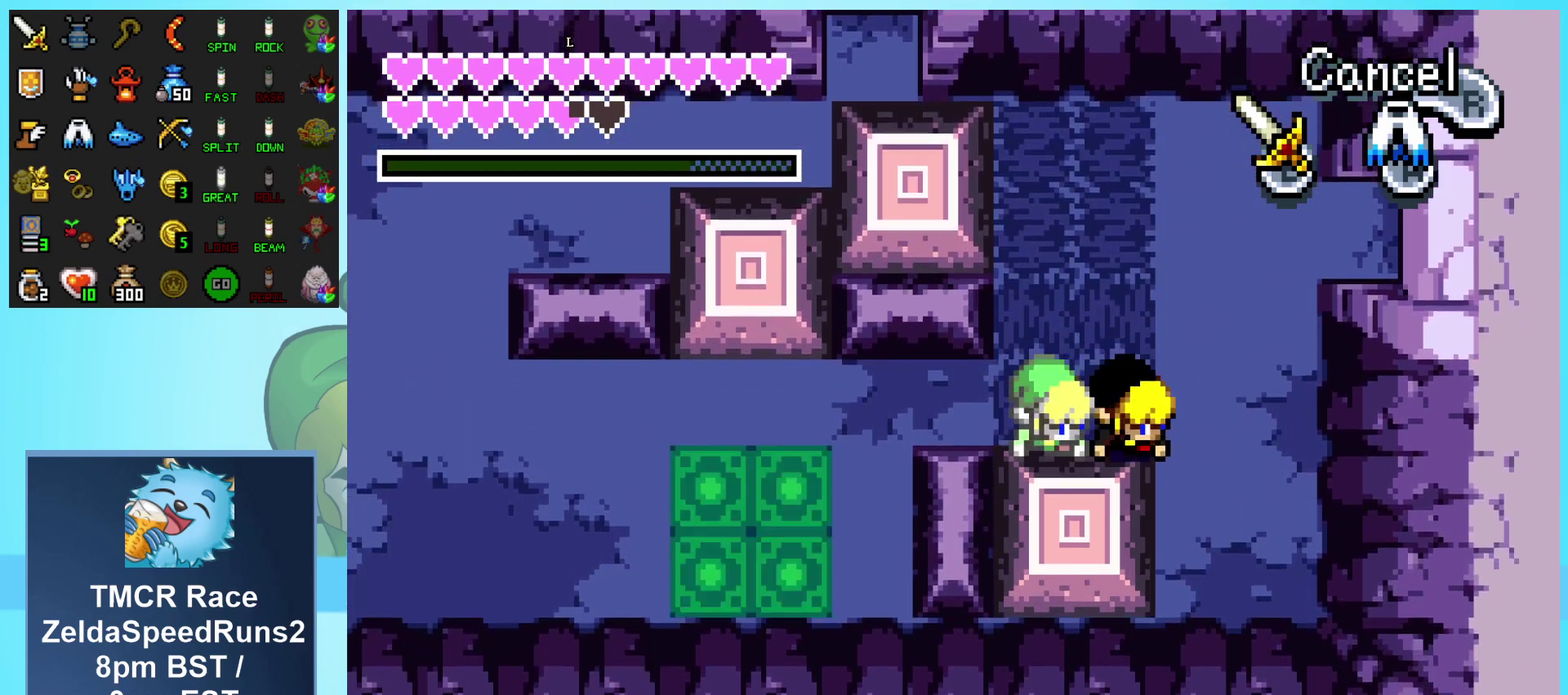
{"buttons": ["DPAD_LEFT"], "events": []}
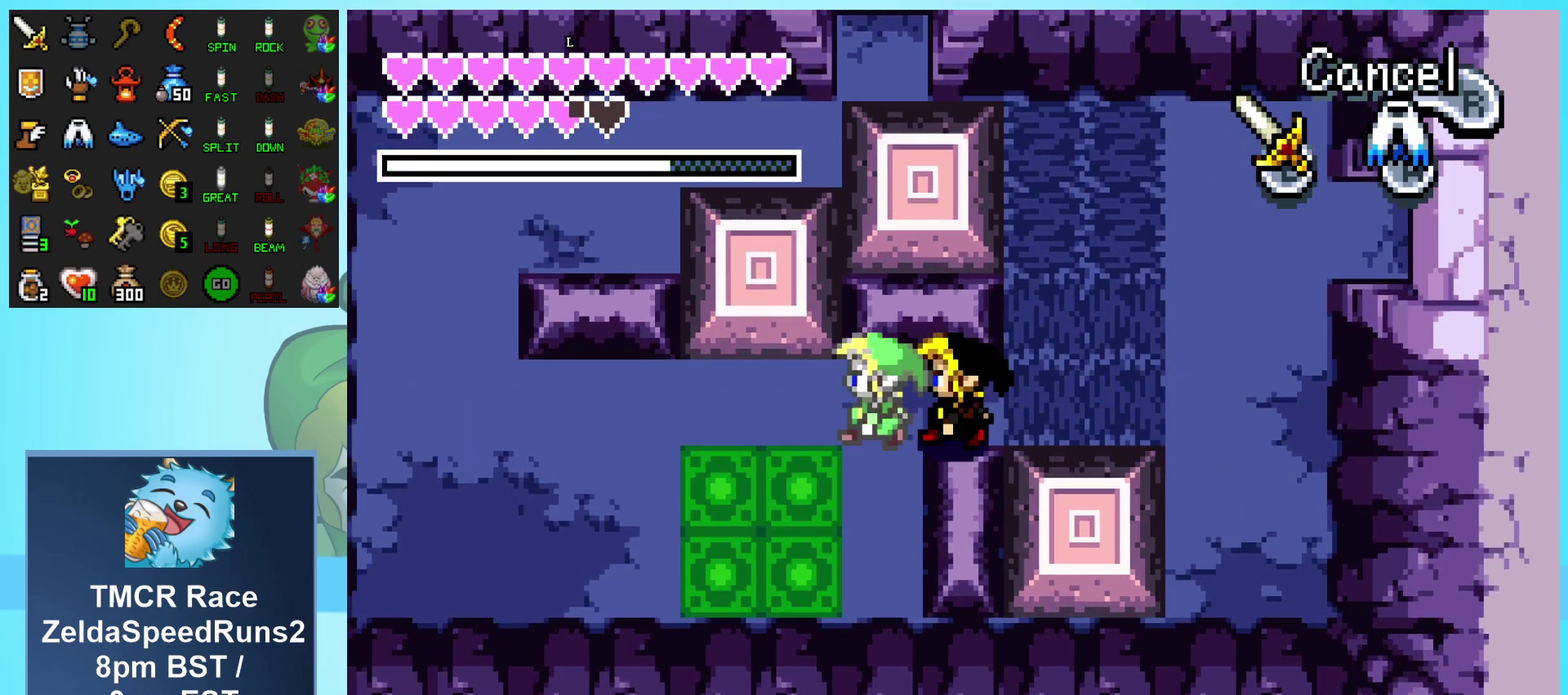
{"buttons": ["DPAD_LEFT"], "events": []}
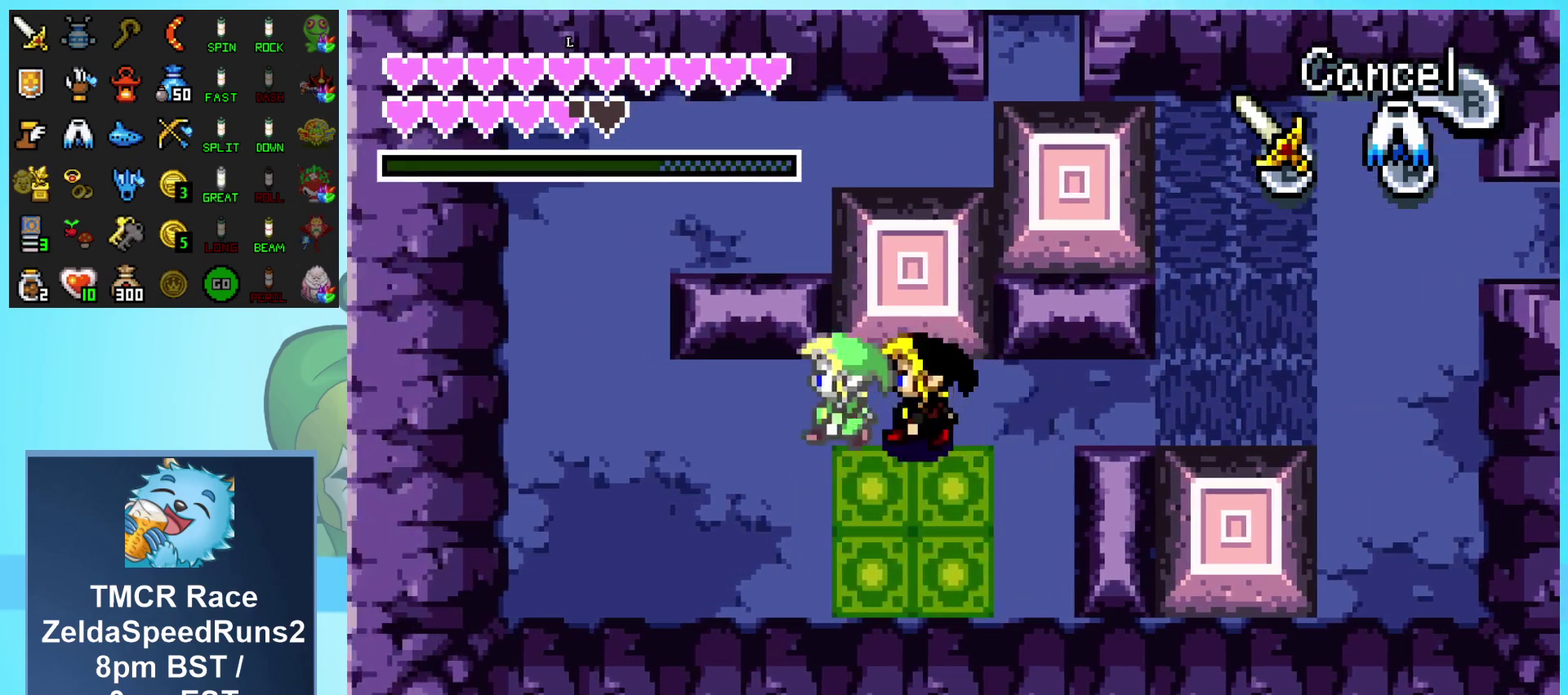
{"buttons": ["DPAD_LEFT"], "events": []}
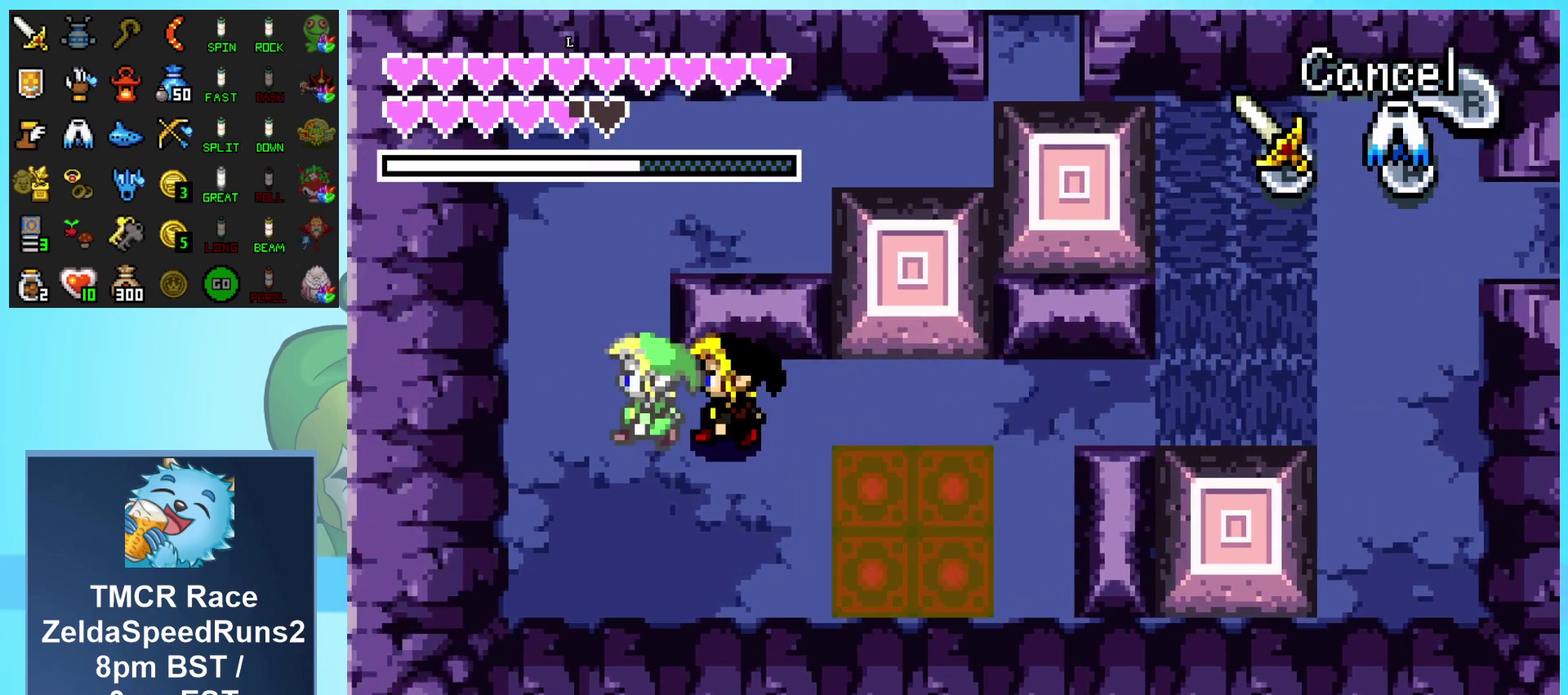
{"buttons": ["DPAD_UP"], "events": [[183, "DPAD_UP", "down"], [217, "DPAD_LEFT", "up"]]}
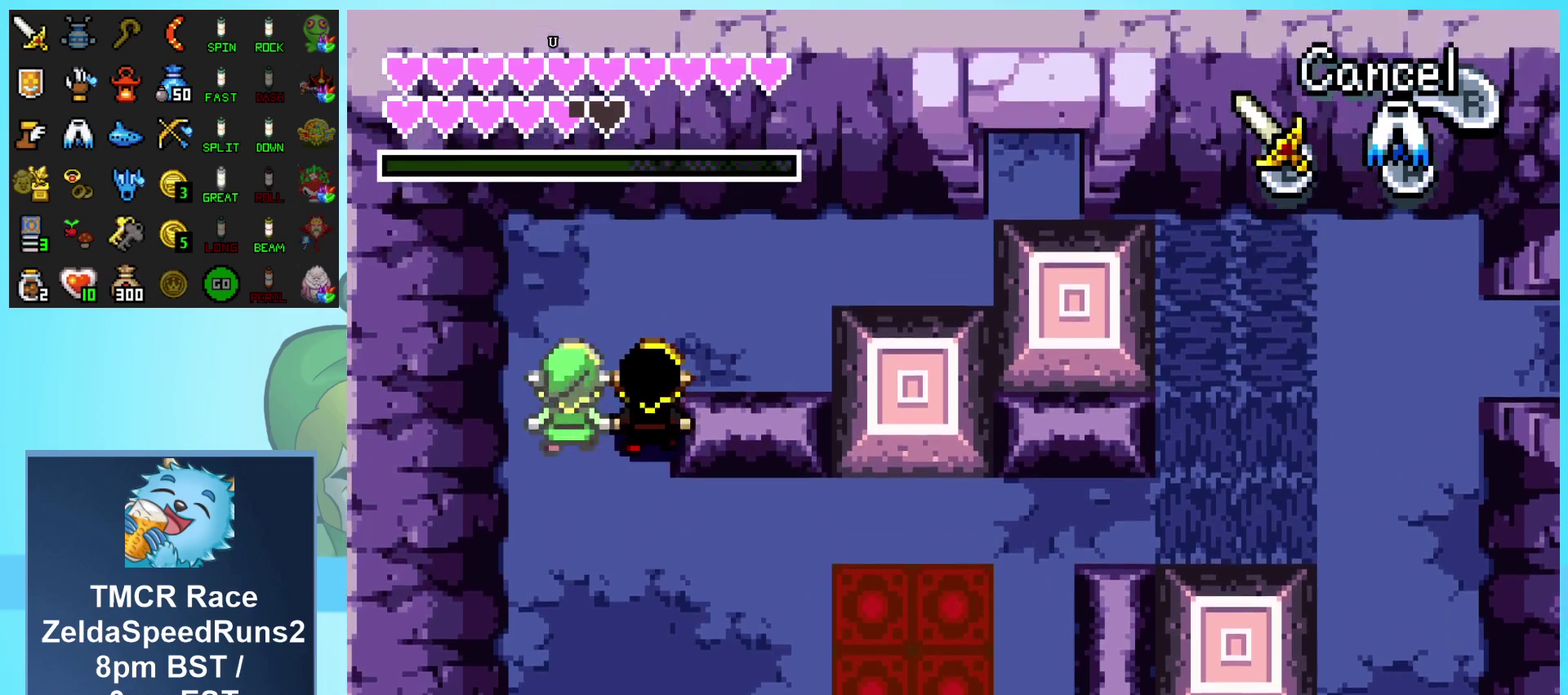
{"buttons": ["DPAD_RIGHT"], "events": [[133, "DPAD_RIGHT", "down"], [433, "DPAD_UP", "up"]]}
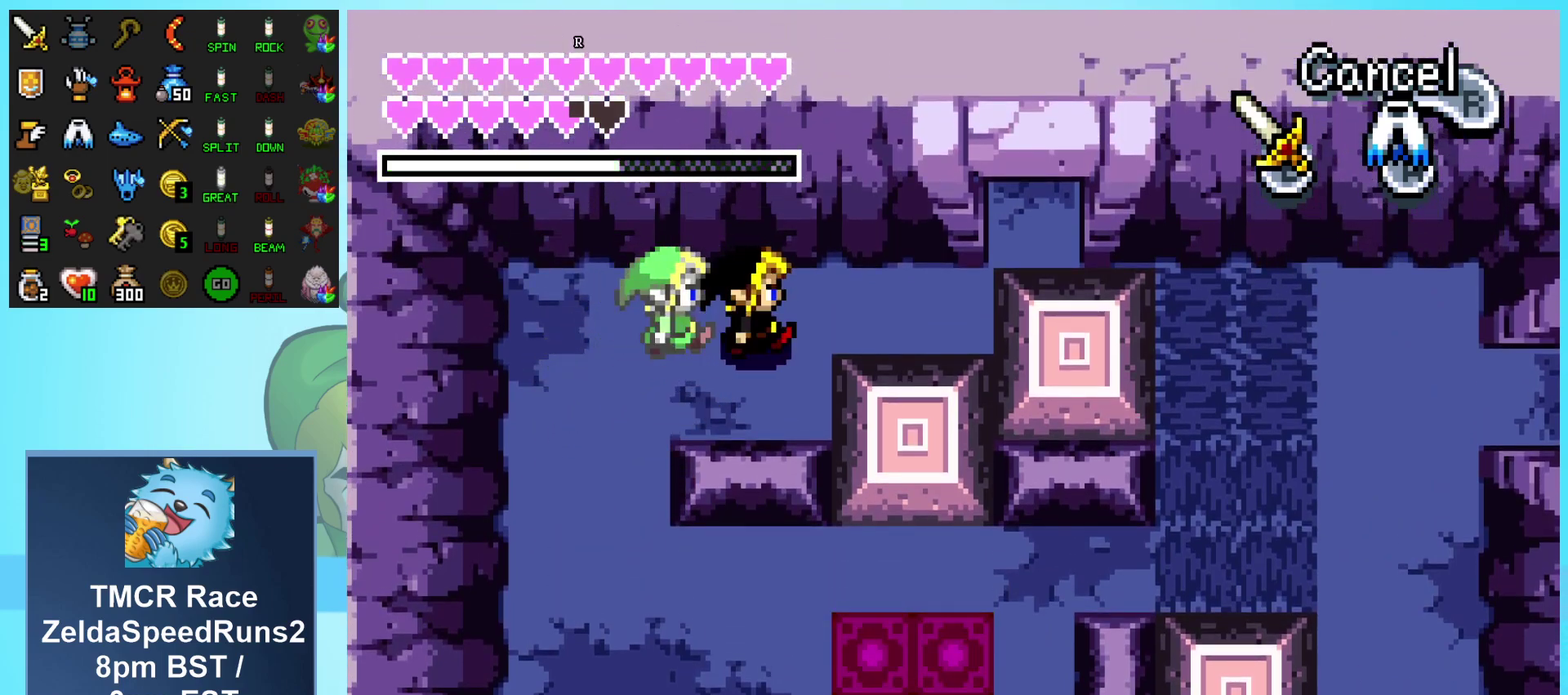
{"buttons": ["DPAD_DOWN"], "events": [[500, "DPAD_DOWN", "down"], [500, "DPAD_RIGHT", "up"]]}
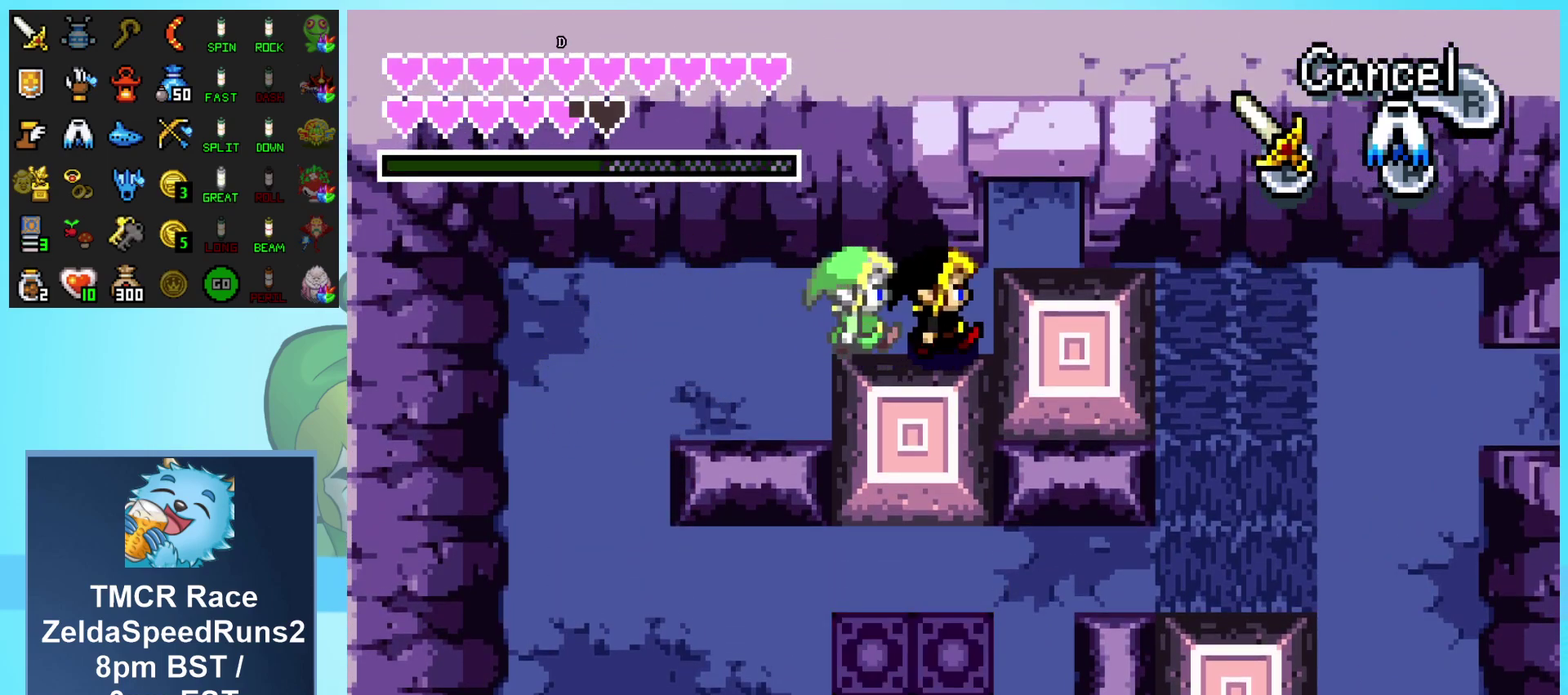
{"buttons": ["DPAD_DOWN"], "events": []}
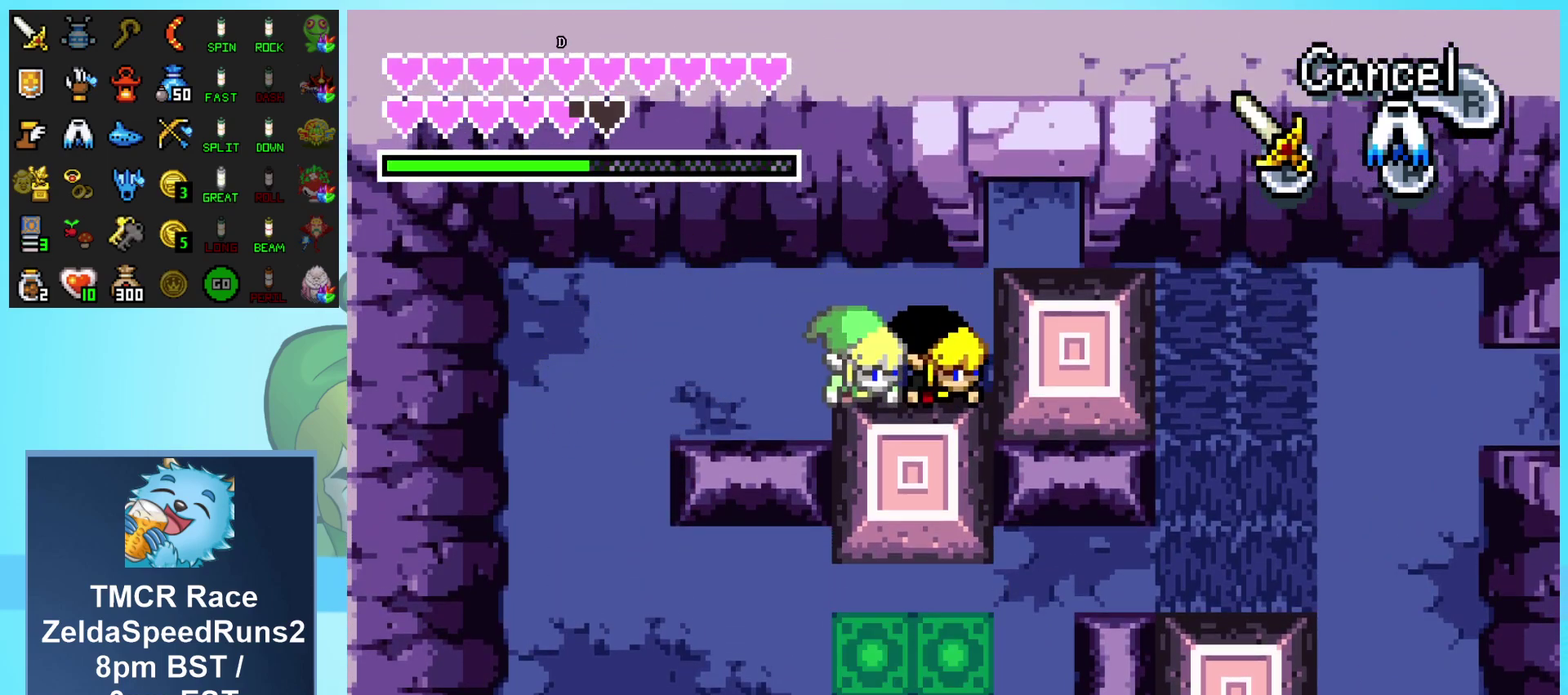
{"buttons": ["DPAD_LEFT"], "events": [[17, "DPAD_DOWN", "up"], [167, "DPAD_LEFT", "down"]]}
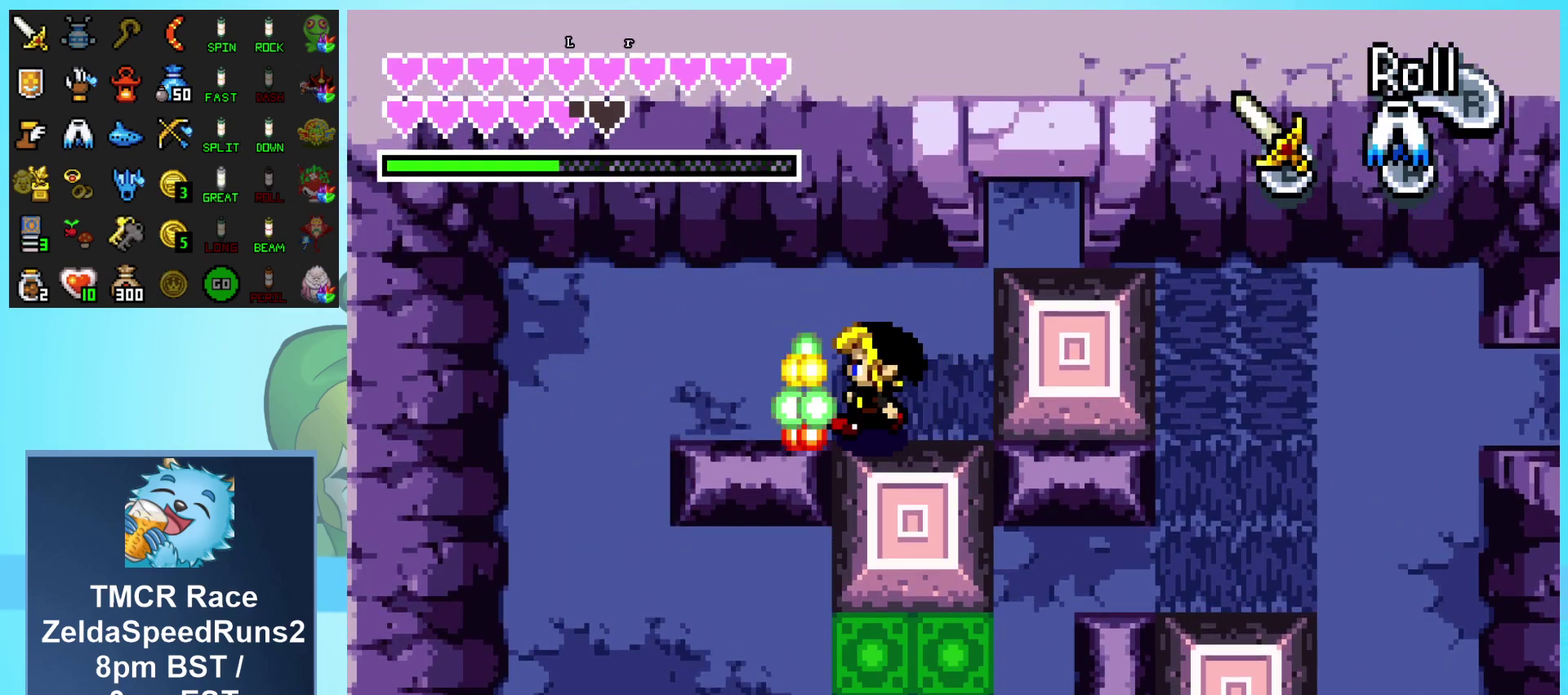
{"buttons": ["DPAD_LEFT"], "events": []}
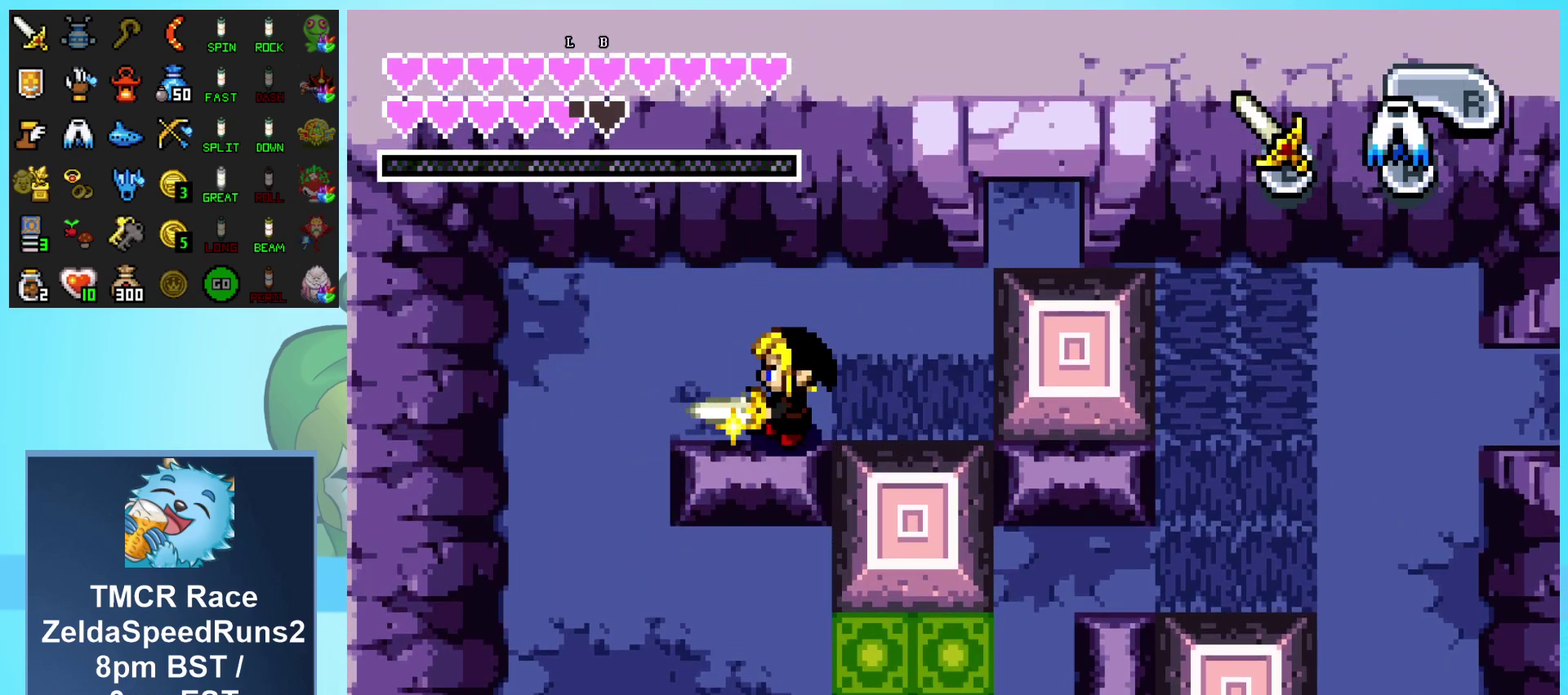
{"buttons": ["DPAD_LEFT"], "events": []}
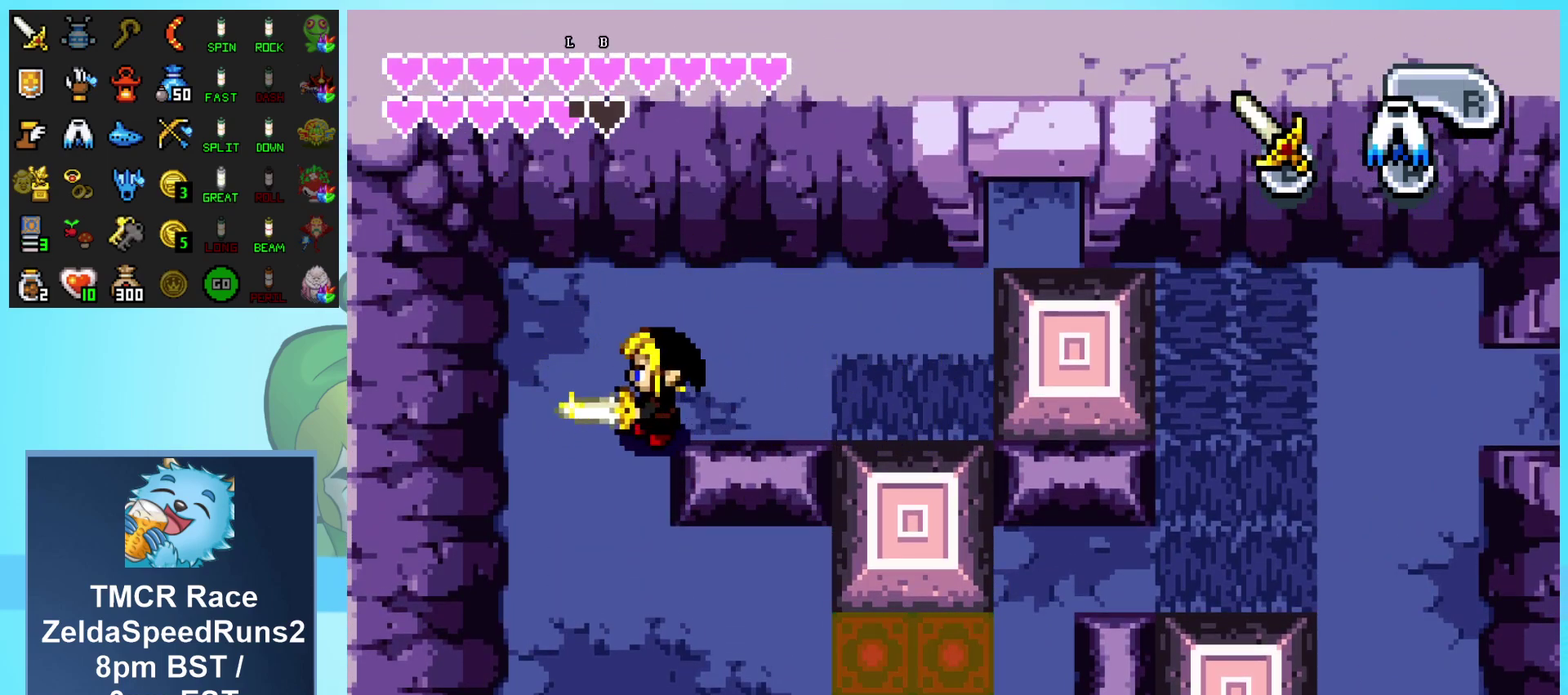
{"buttons": ["DPAD_DOWN", "DPAD_RIGHT"], "events": [[50, "DPAD_DOWN", "down"], [117, "DPAD_LEFT", "up"], [383, "DPAD_RIGHT", "down"]]}
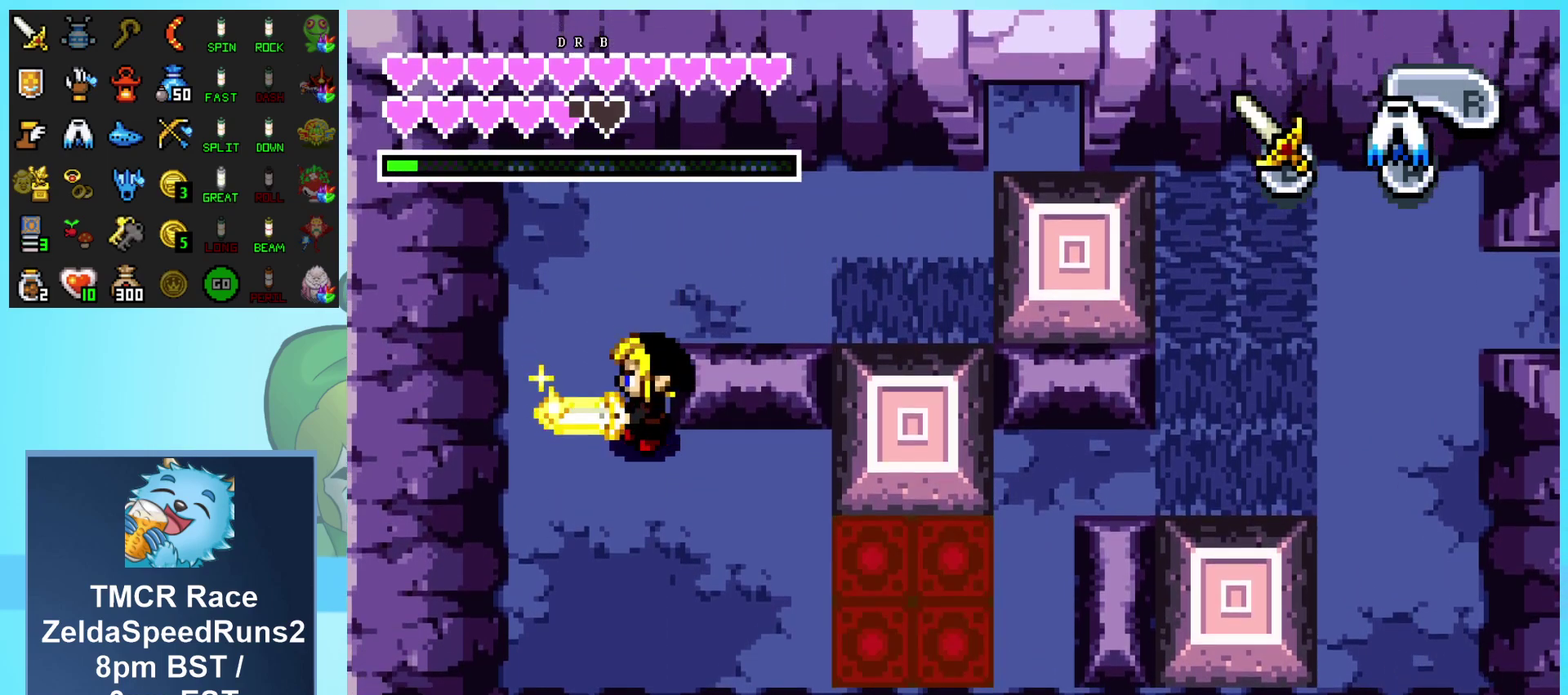
{"buttons": ["DPAD_DOWN", "DPAD_RIGHT"], "events": []}
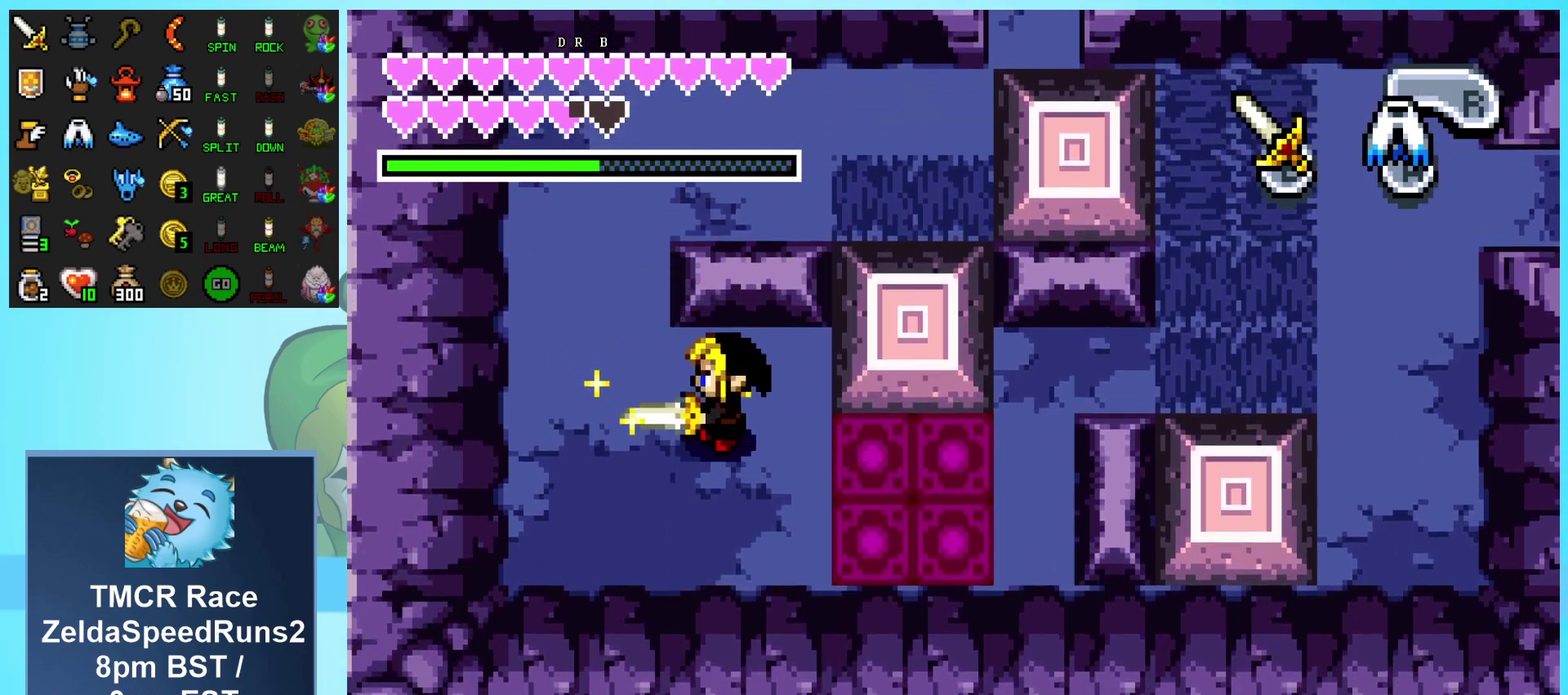
{"buttons": ["DPAD_RIGHT"], "events": [[400, "DPAD_DOWN", "up"]]}
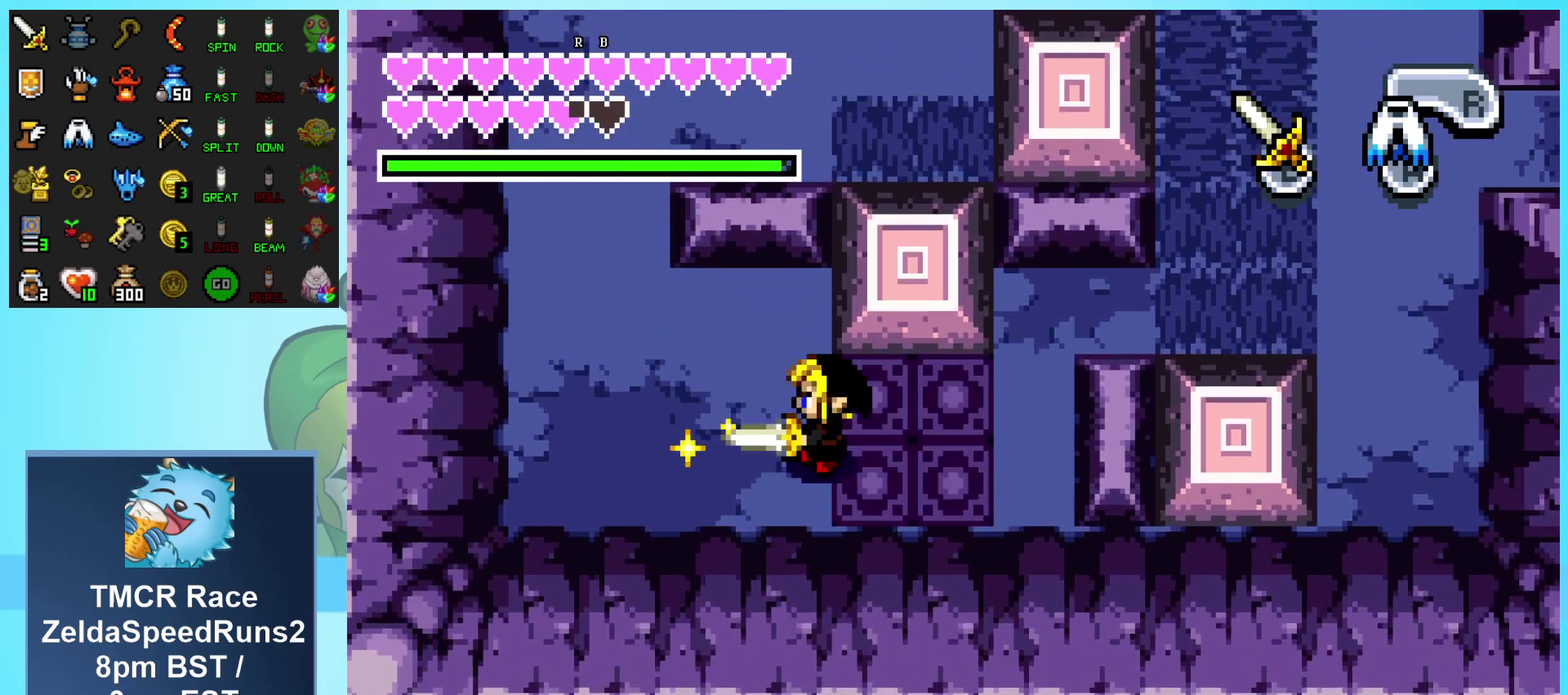
{"buttons": ["DPAD_LEFT"], "events": [[100, "DPAD_UP", "down"], [133, "DPAD_RIGHT", "up"], [317, "DPAD_LEFT", "down"], [383, "DPAD_UP", "up"]]}
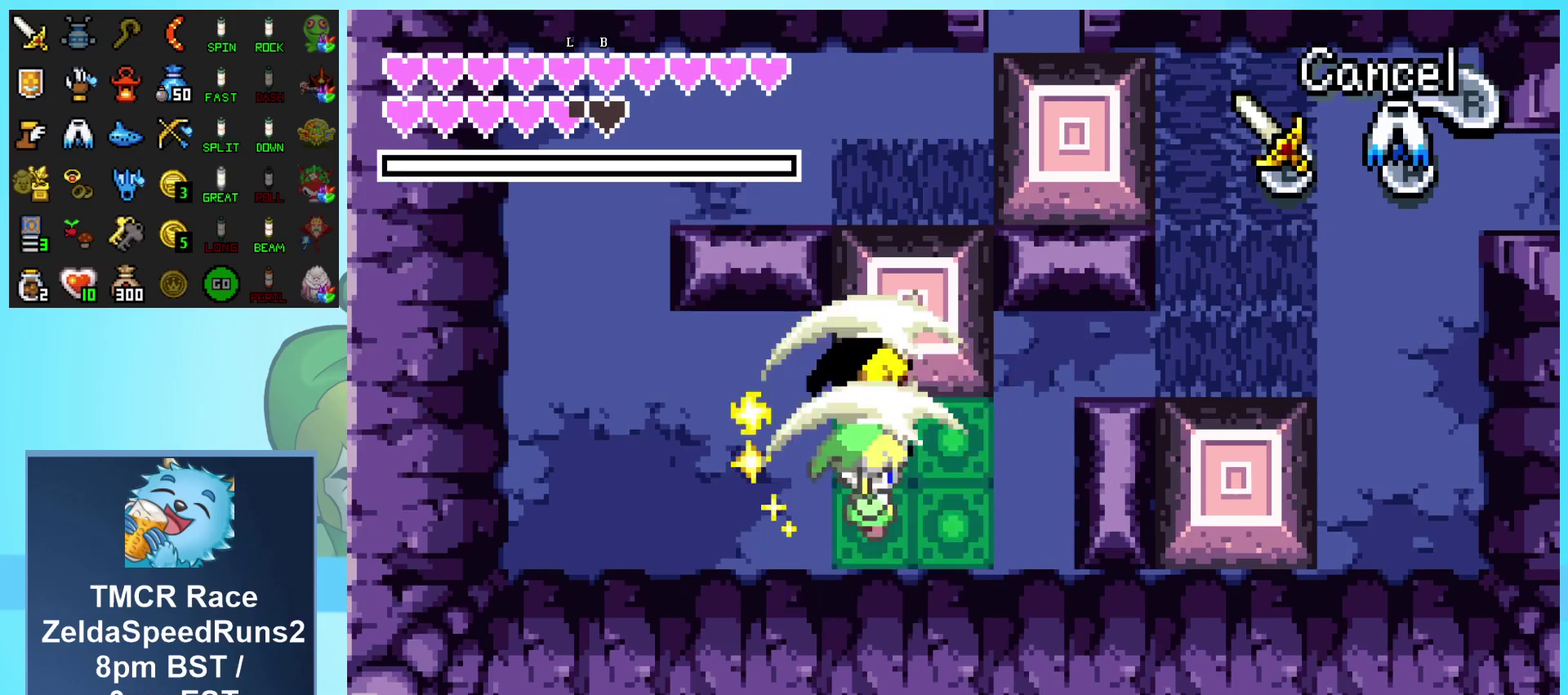
{"buttons": ["DPAD_LEFT"], "events": [[17, "DPAD_LEFT", "up"], [150, "DPAD_LEFT", "down"]]}
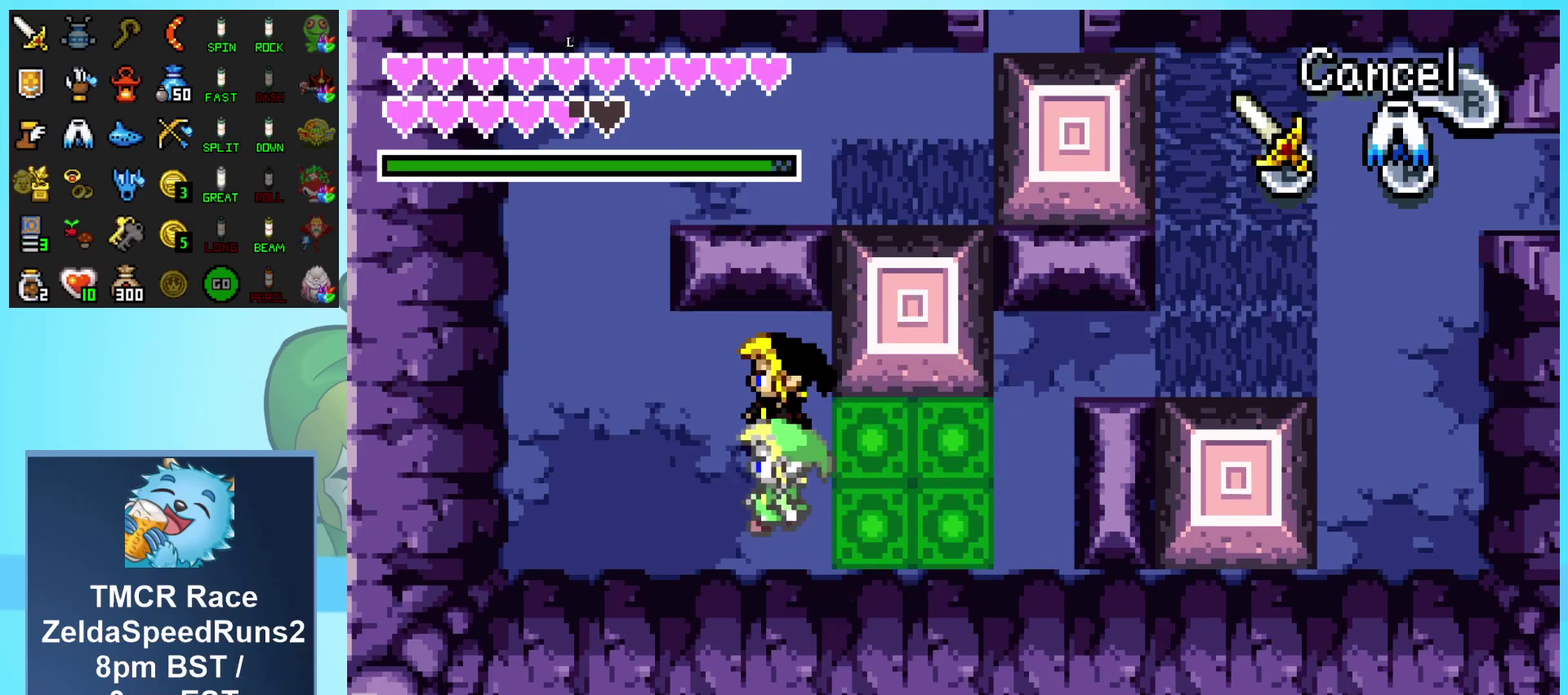
{"buttons": ["DPAD_UP", "DPAD_LEFT"], "events": [[267, "DPAD_UP", "down"]]}
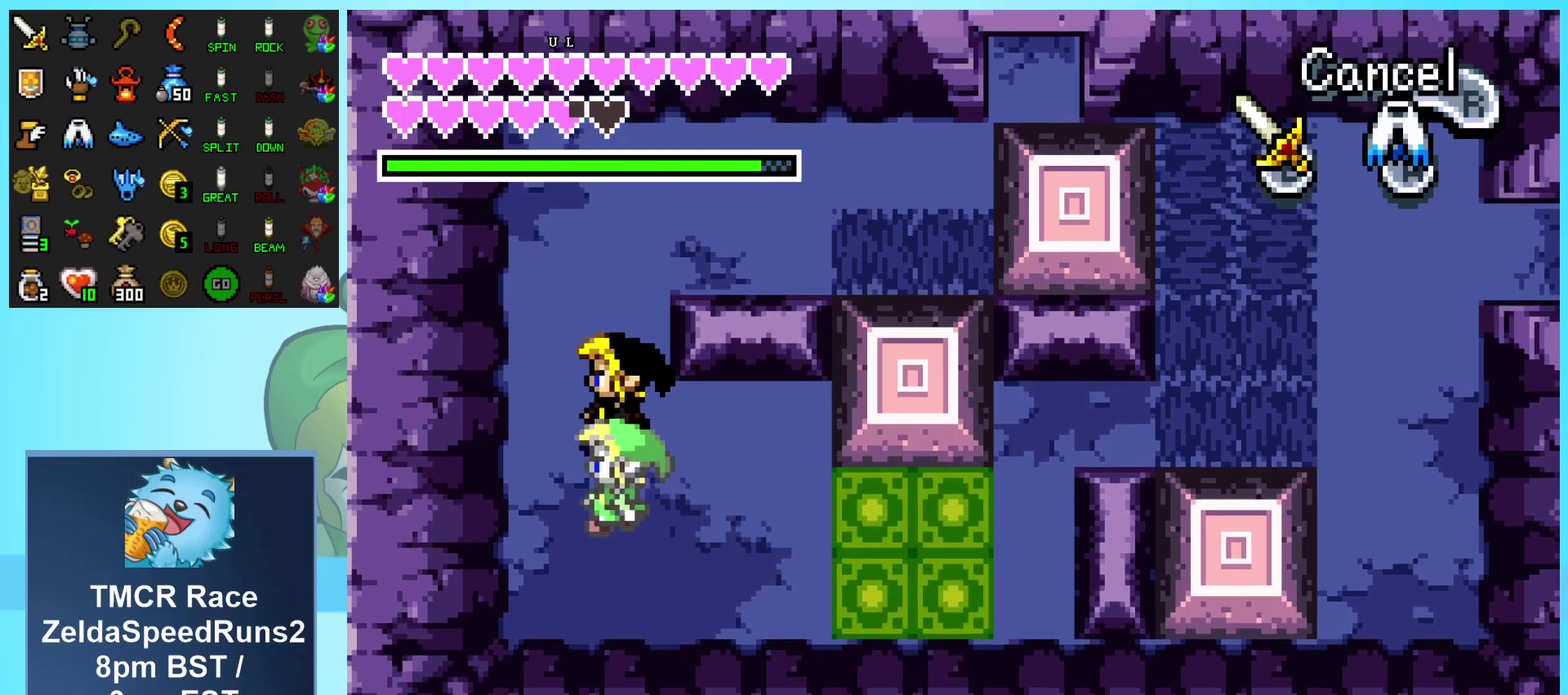
{"buttons": ["DPAD_UP"], "events": [[17, "DPAD_LEFT", "up"]]}
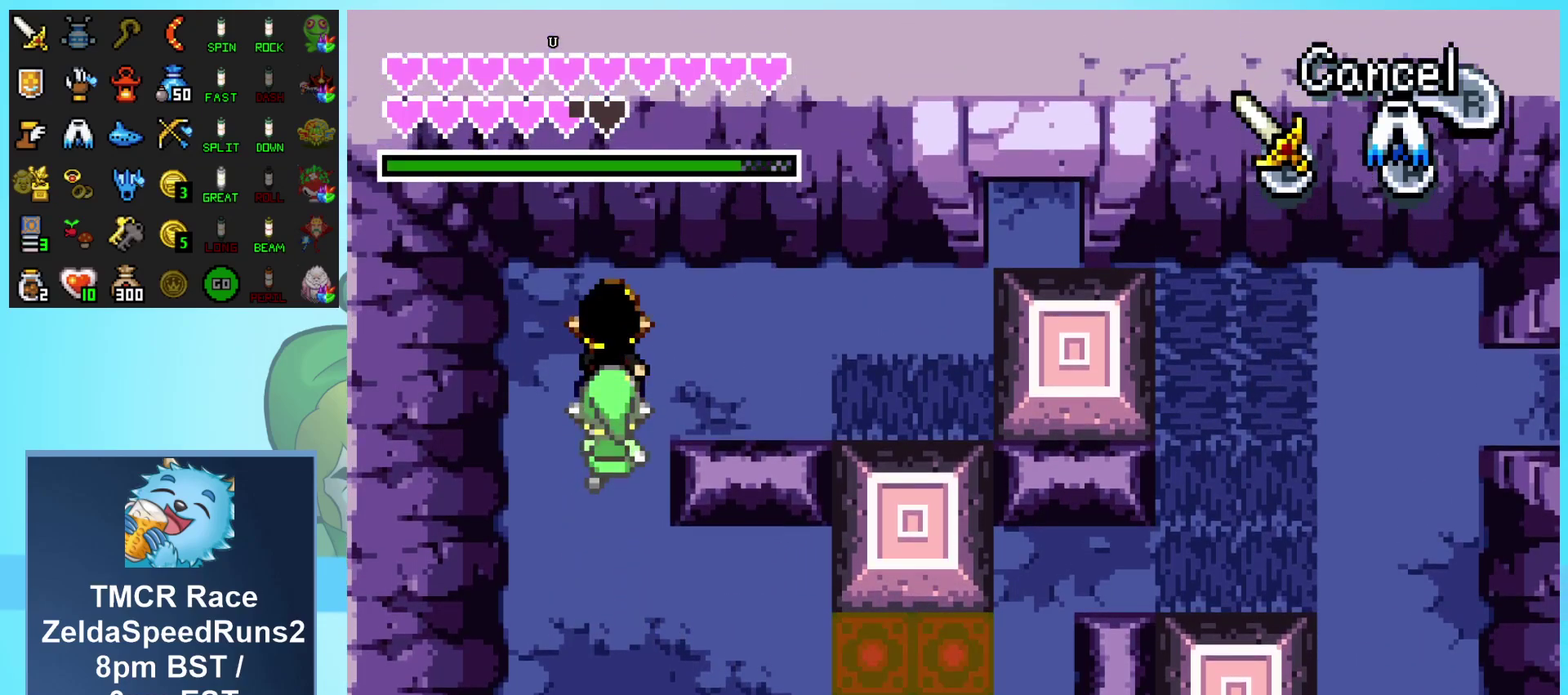
{"buttons": ["DPAD_RIGHT"], "events": [[117, "DPAD_RIGHT", "down"], [133, "DPAD_UP", "up"]]}